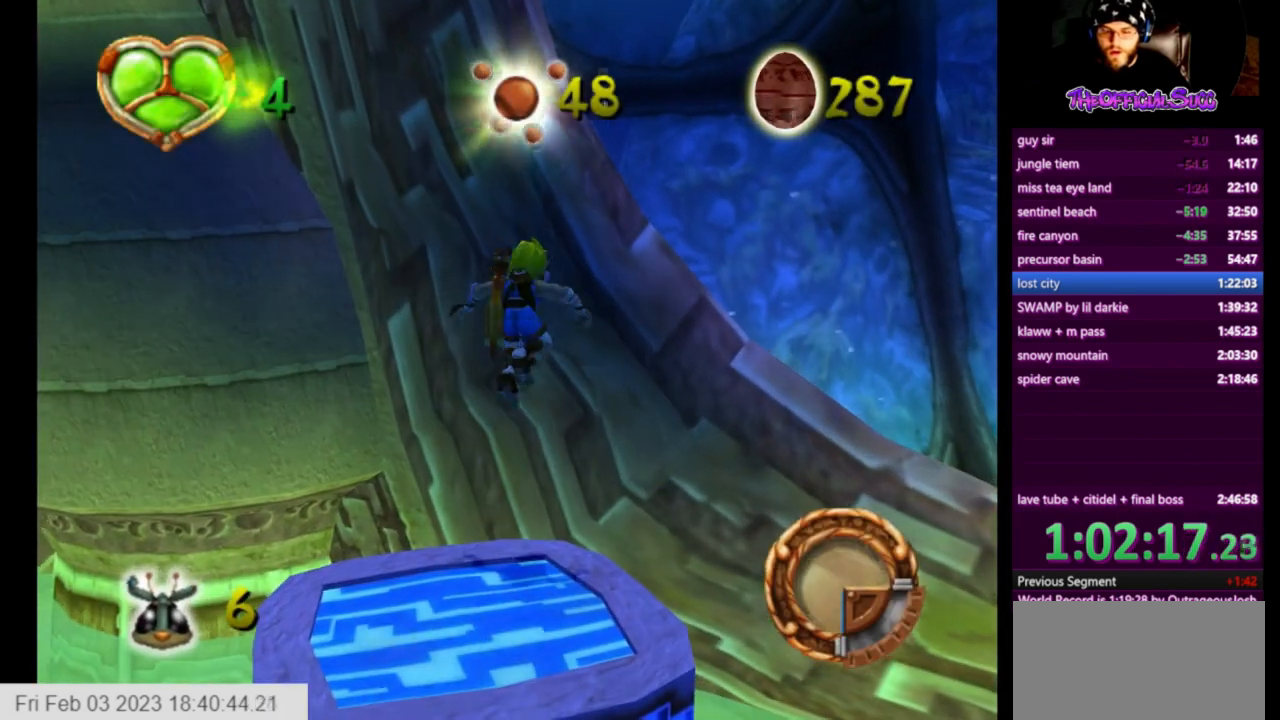
Gameplay with a controller (PlayStation layout); each line is a JSON object with the inputs held at the frame after it. "events" lists button and stick changes between this image and that frame as [ms after this image, input, new state], when the widget could be followed in between.
{"buttons": ["CROSS"], "left_stick": "center", "right_stick": "center", "events": [[42, "CROSS", "up"], [84, "left_stick", "up-right"], [167, "SQUARE", "down"], [251, "left_stick", "center"], [292, "CROSS", "down"], [376, "SQUARE", "up"]]}
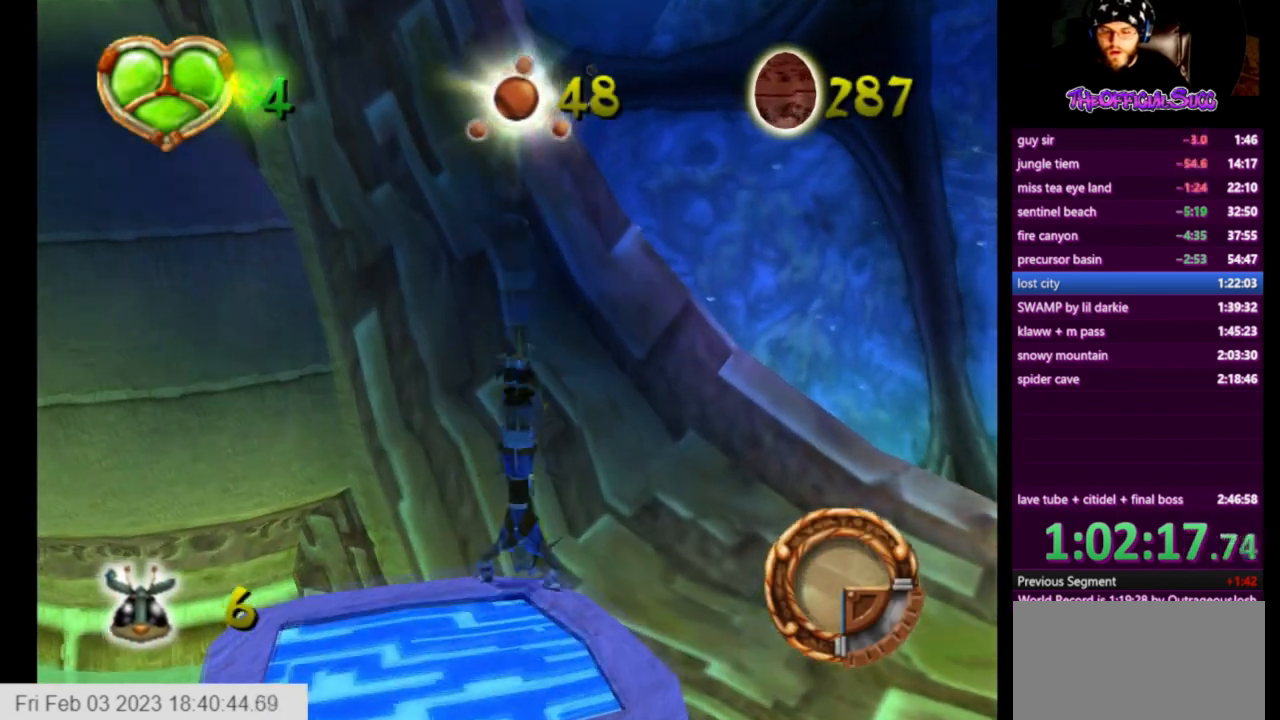
{"buttons": [], "left_stick": "center", "right_stick": "center", "events": [[250, "CROSS", "up"]]}
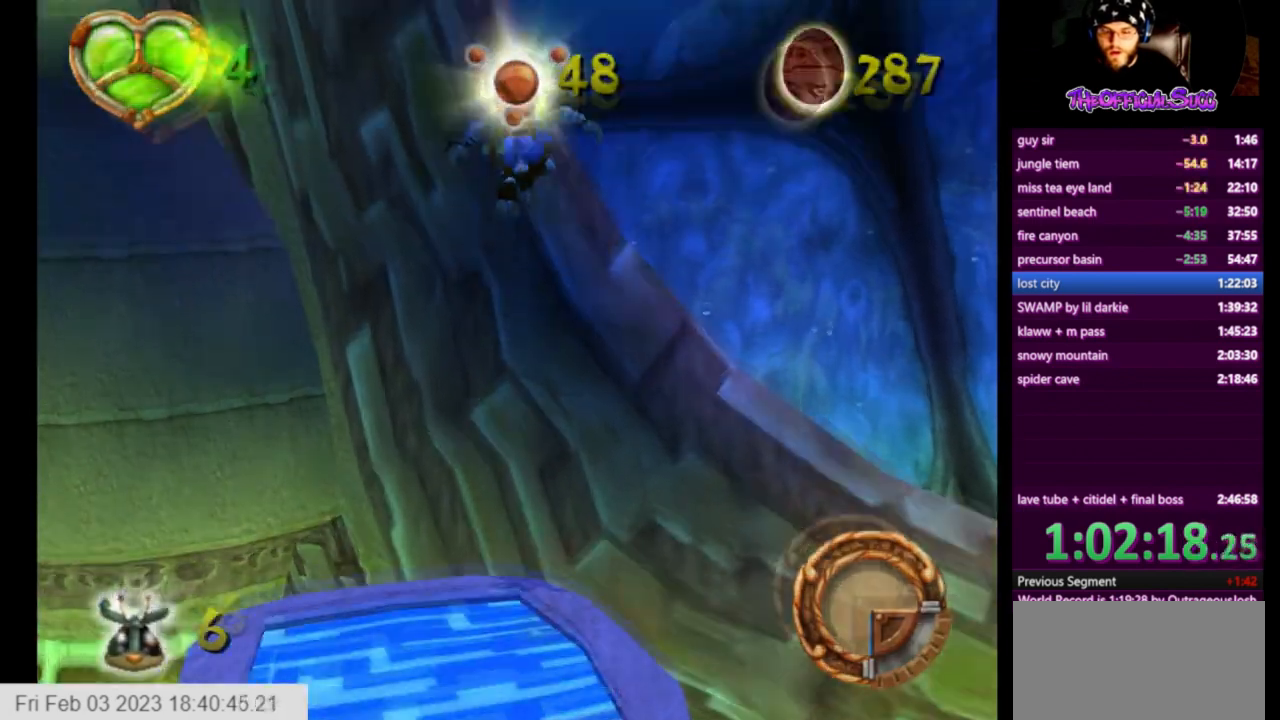
{"buttons": ["L1"], "left_stick": "center", "right_stick": "center", "events": [[167, "L1", "down"]]}
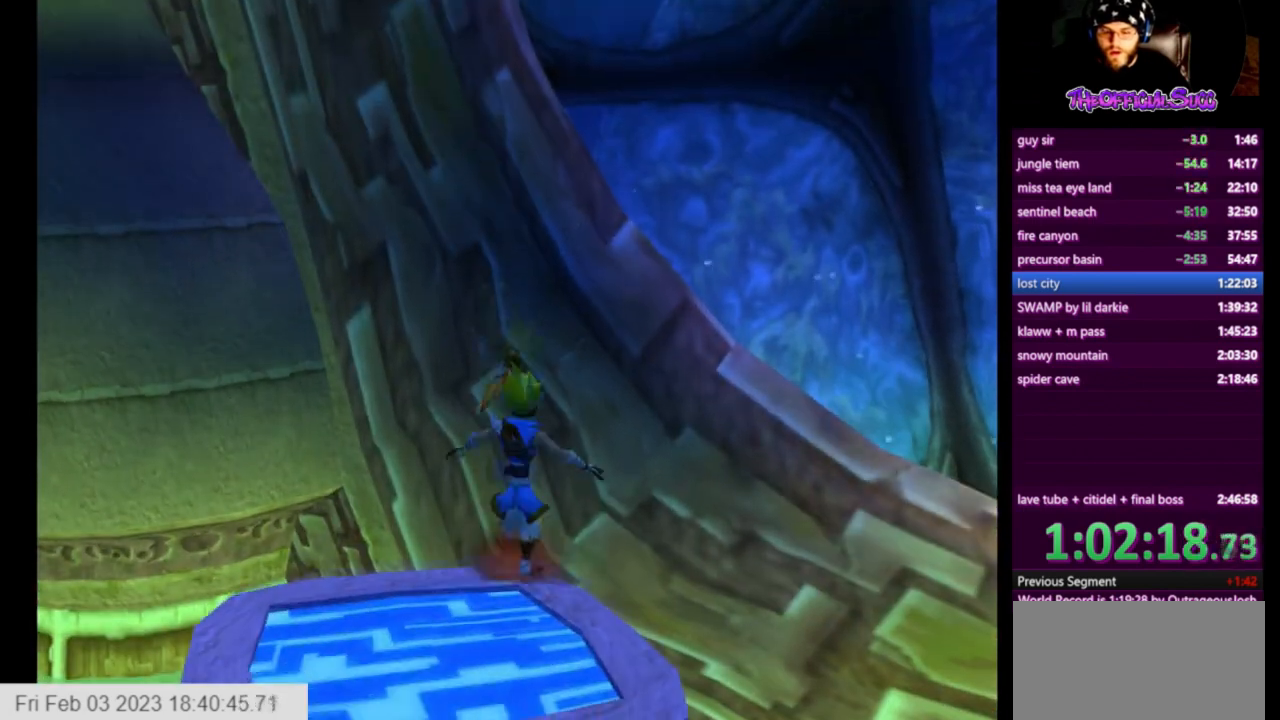
{"buttons": [], "left_stick": "center", "right_stick": "center", "events": [[83, "CROSS", "down"], [292, "L1", "up"], [417, "CROSS", "up"]]}
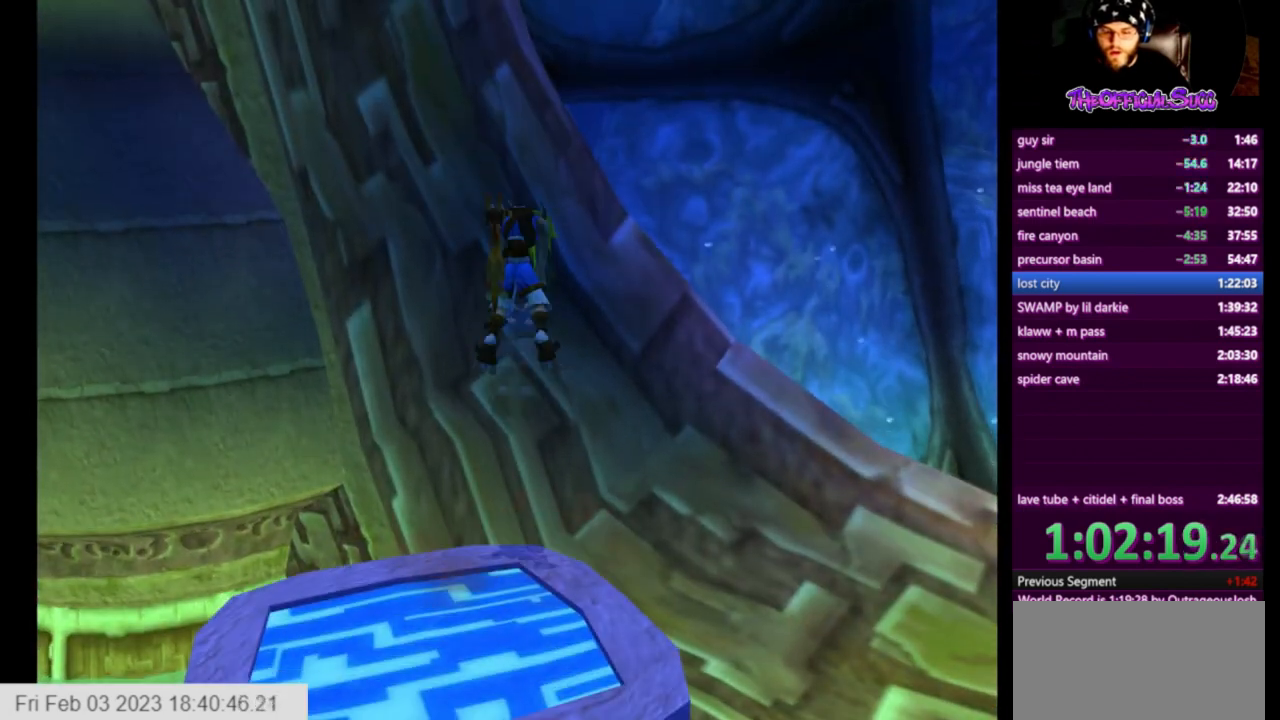
{"buttons": ["CROSS", "SQUARE"], "left_stick": "center", "right_stick": "center", "events": [[251, "SQUARE", "down"], [418, "CROSS", "down"]]}
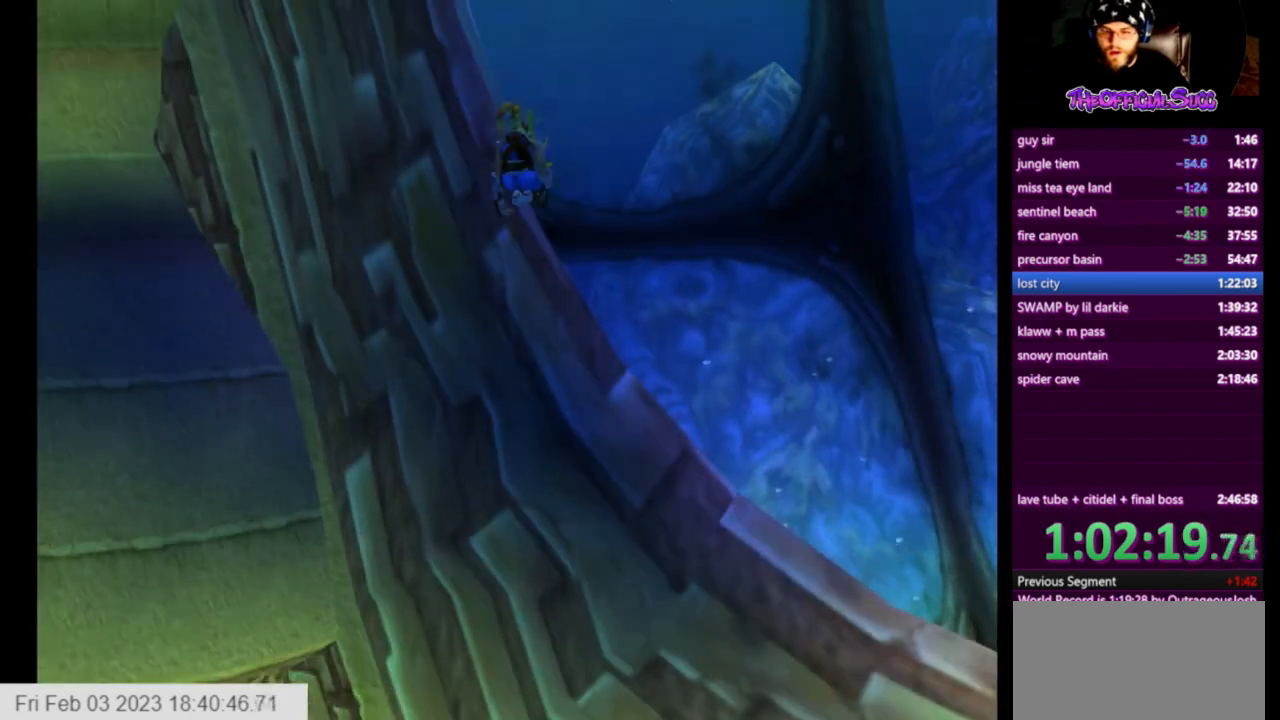
{"buttons": [], "left_stick": "center", "right_stick": "center", "events": [[42, "SQUARE", "up"], [250, "CROSS", "up"], [292, "CIRCLE", "down"], [500, "CIRCLE", "up"]]}
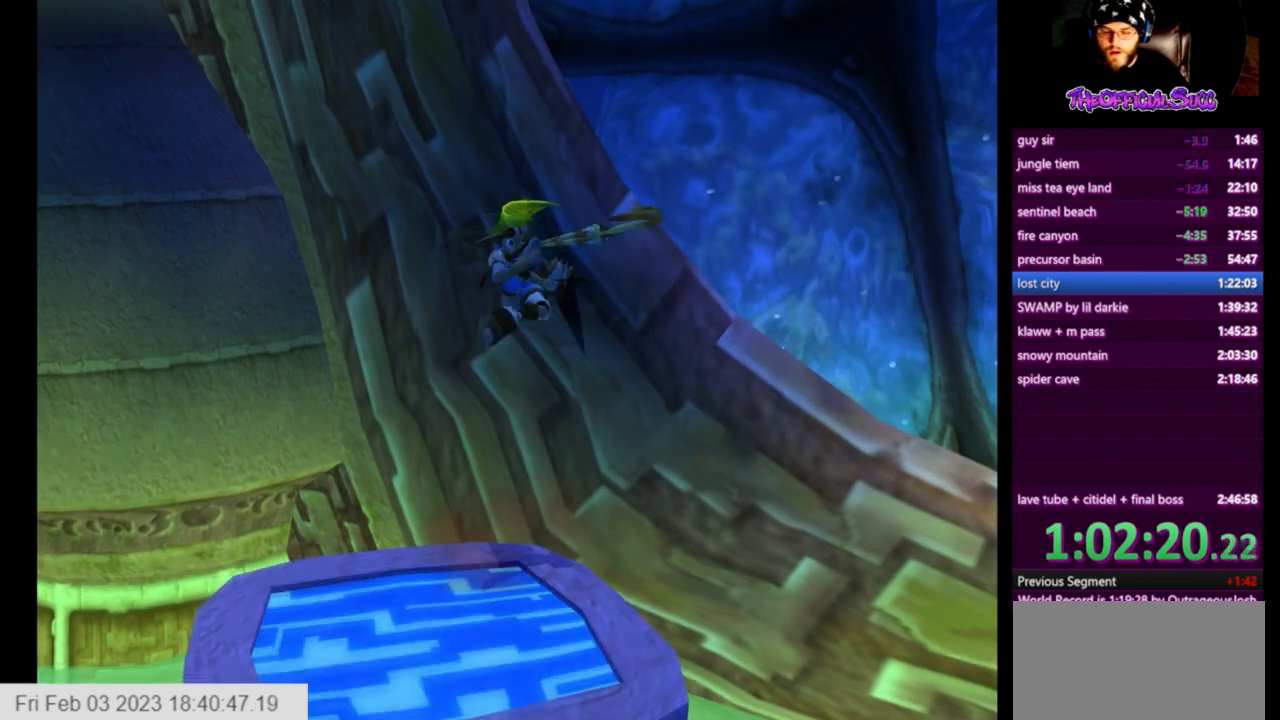
{"buttons": [], "left_stick": "center", "right_stick": "center", "events": []}
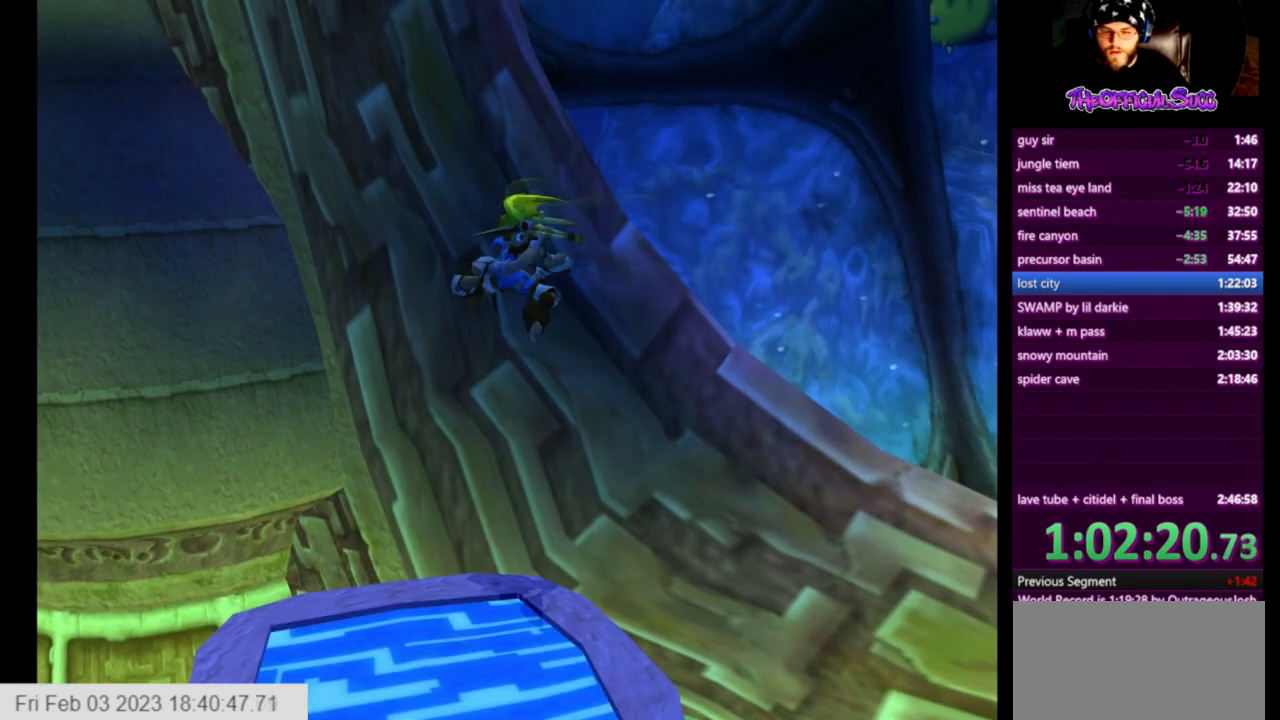
{"buttons": ["CROSS"], "left_stick": "center", "right_stick": "center", "events": [[334, "CROSS", "down"]]}
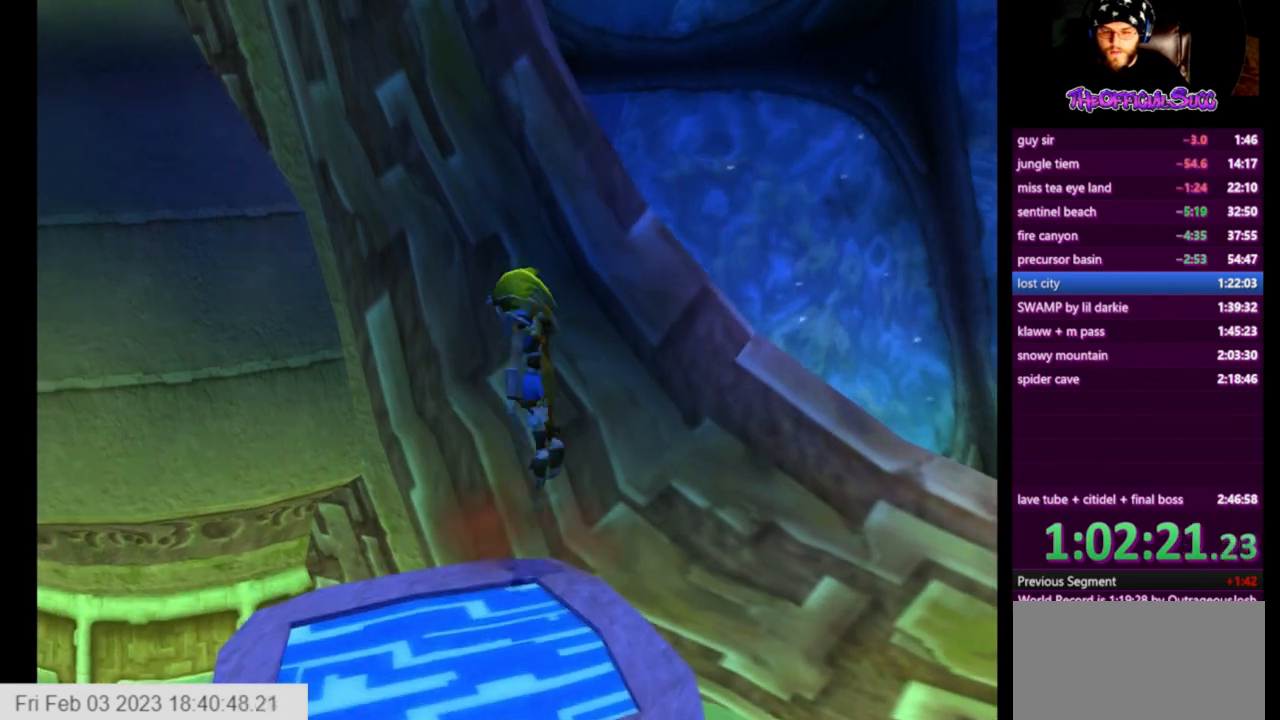
{"buttons": ["SQUARE"], "left_stick": "center", "right_stick": "center", "events": [[126, "CROSS", "up"], [209, "SQUARE", "down"], [376, "CROSS", "down"], [501, "CROSS", "up"]]}
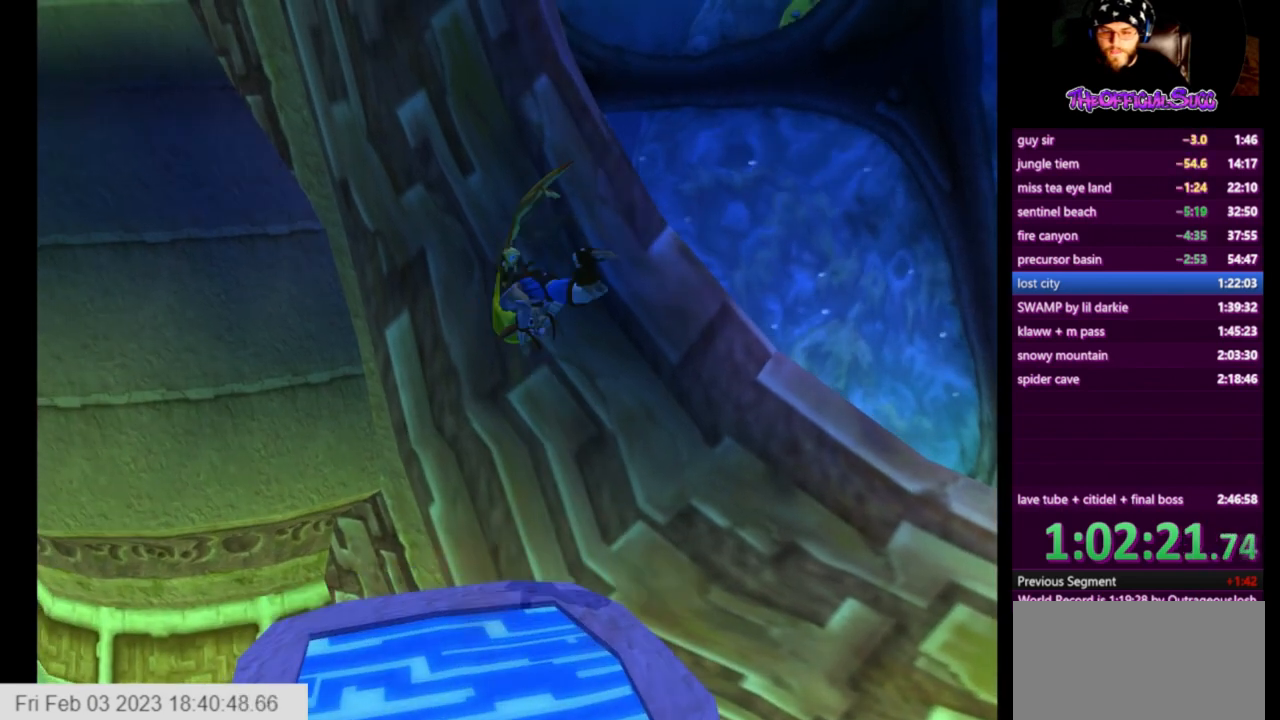
{"buttons": ["L1"], "left_stick": "center", "right_stick": "center", "events": [[42, "CIRCLE", "down"], [42, "SQUARE", "up"], [334, "CIRCLE", "up"], [334, "L1", "down"]]}
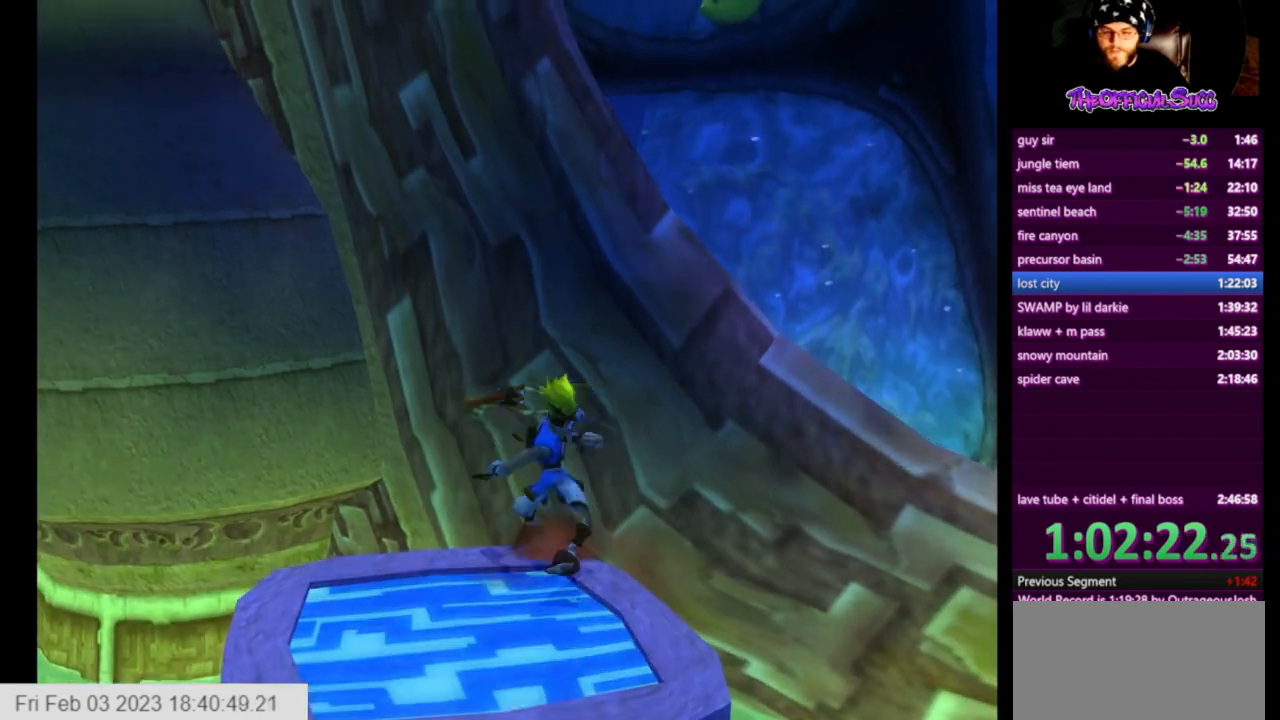
{"buttons": ["CROSS"], "left_stick": "up", "right_stick": "center", "events": [[42, "CROSS", "down"], [501, "L1", "up"], [501, "left_stick", "up"]]}